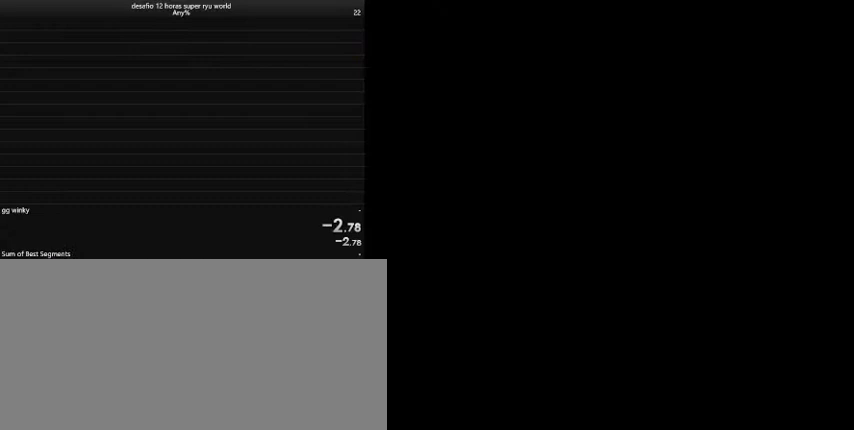
Gameplay with keyboard; each line is a JSON object with the keys held at the frame after it. "events" lists presses ("down") and releases ("up") of "a", "caps_lock", "comma", "down", "left", "return", "right", "shift", "tab", "up" and "z" between this image and that frame as [ms after this image, input, new state], when the widget could be followed in between. No other keys are recorded. Mouse input is not recorded.
{"keys": ["caps_lock", "right"], "events": []}
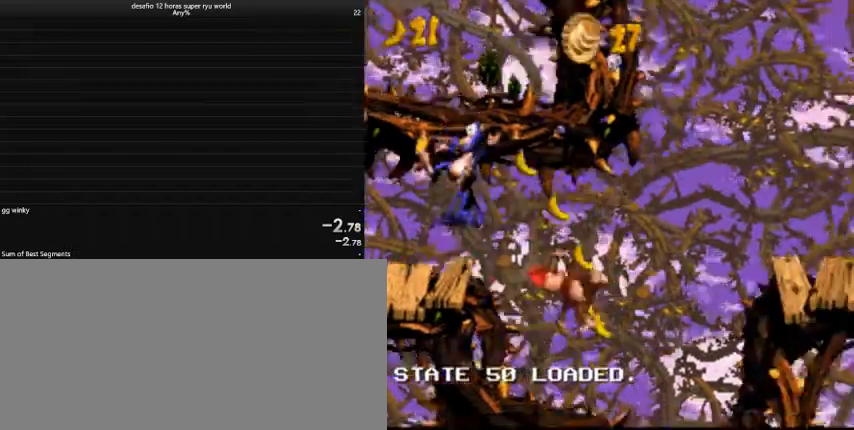
{"keys": ["caps_lock", "right"], "events": [[33, "comma", "down"], [100, "comma", "up"]]}
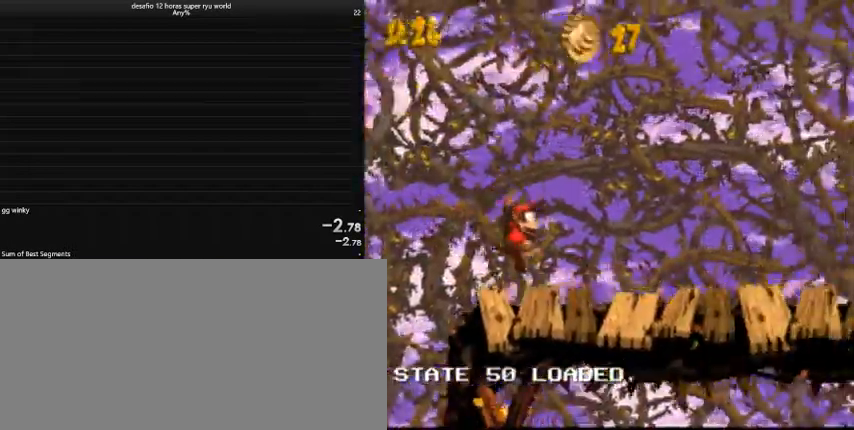
{"keys": ["caps_lock", "right"], "events": [[33, "caps_lock", "up"], [167, "caps_lock", "down"]]}
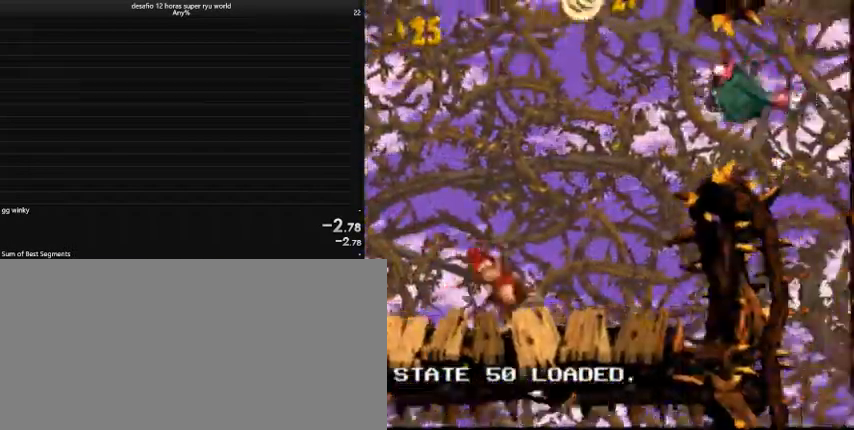
{"keys": ["caps_lock", "right"], "events": [[33, "comma", "down"], [100, "comma", "up"]]}
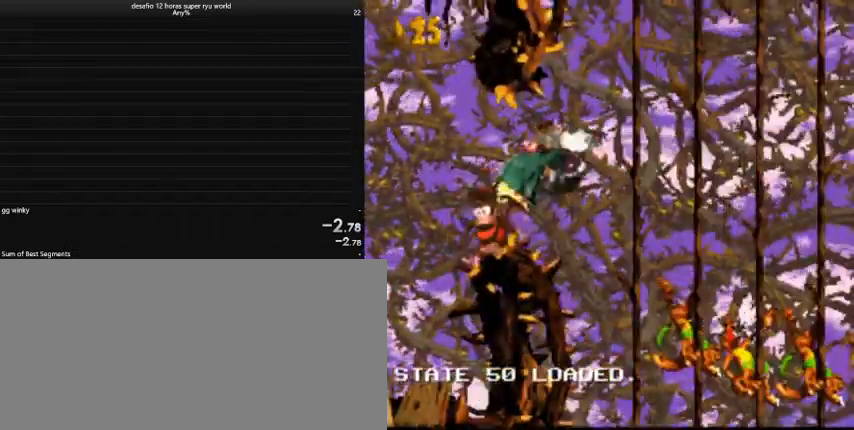
{"keys": ["caps_lock", "right"], "events": [[133, "return", "down"], [333, "return", "up"]]}
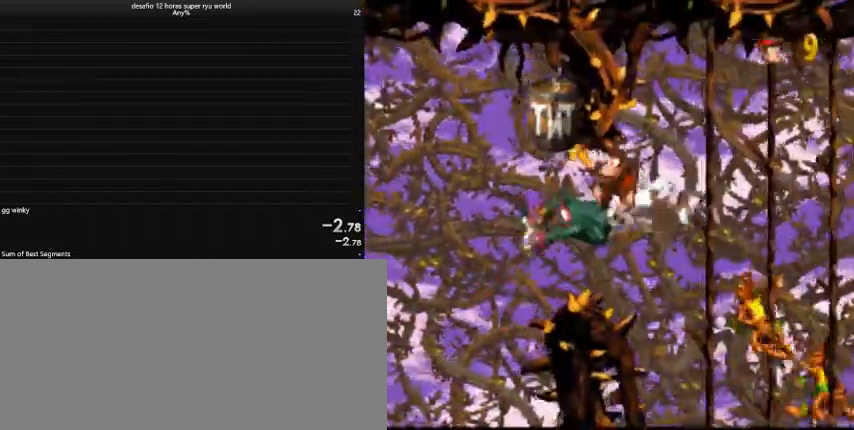
{"keys": ["caps_lock", "right"], "events": []}
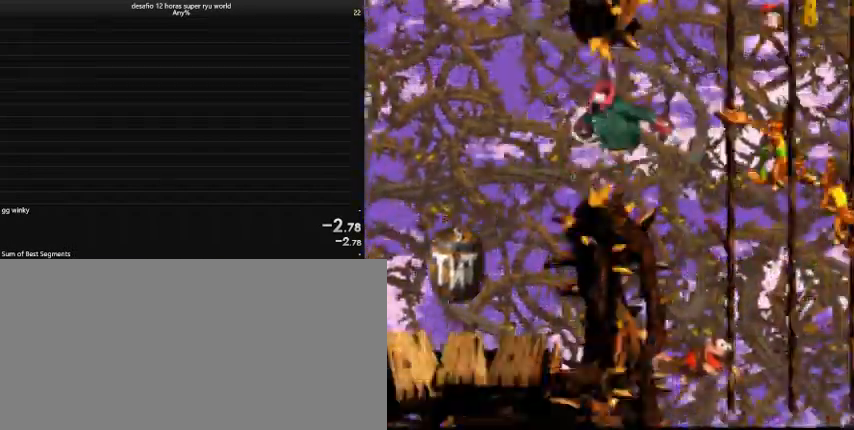
{"keys": ["caps_lock", "right"], "events": []}
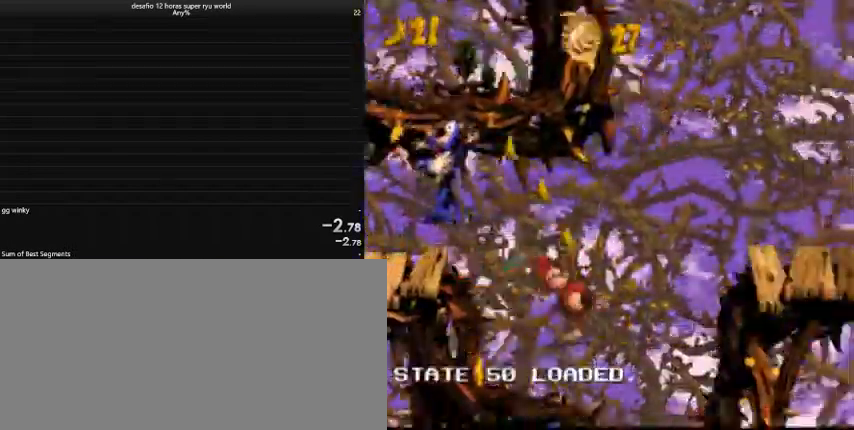
{"keys": ["caps_lock", "right"], "events": []}
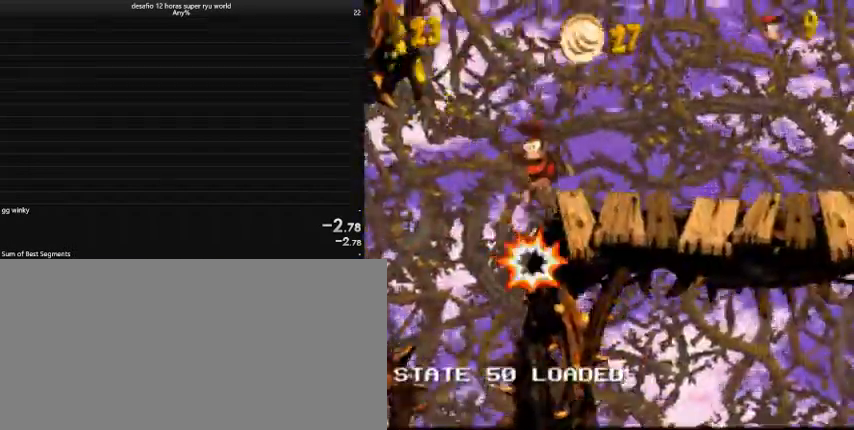
{"keys": ["caps_lock", "right"], "events": []}
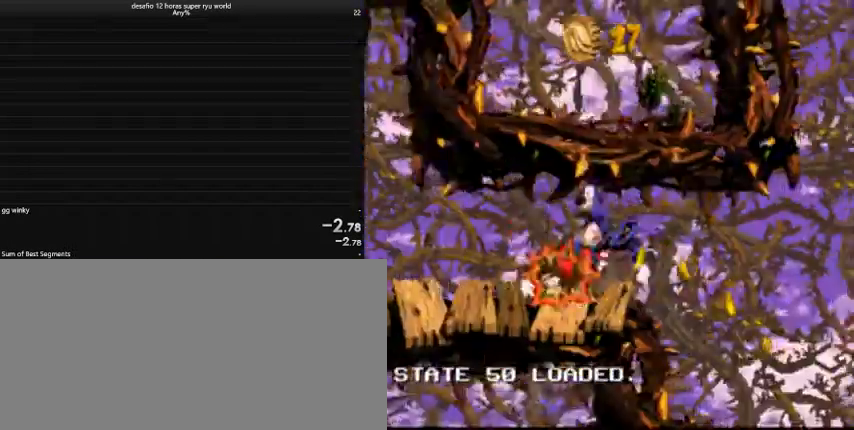
{"keys": ["caps_lock", "right"], "events": [[333, "comma", "down"], [400, "comma", "up"]]}
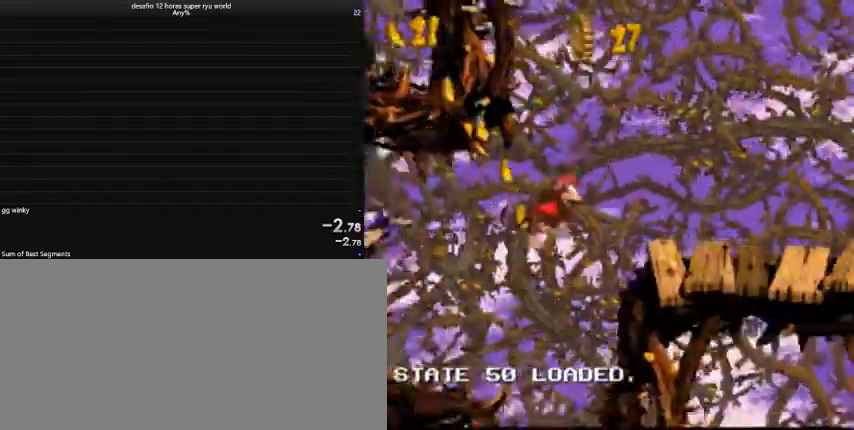
{"keys": ["caps_lock", "right"], "events": [[367, "caps_lock", "up"], [467, "caps_lock", "down"]]}
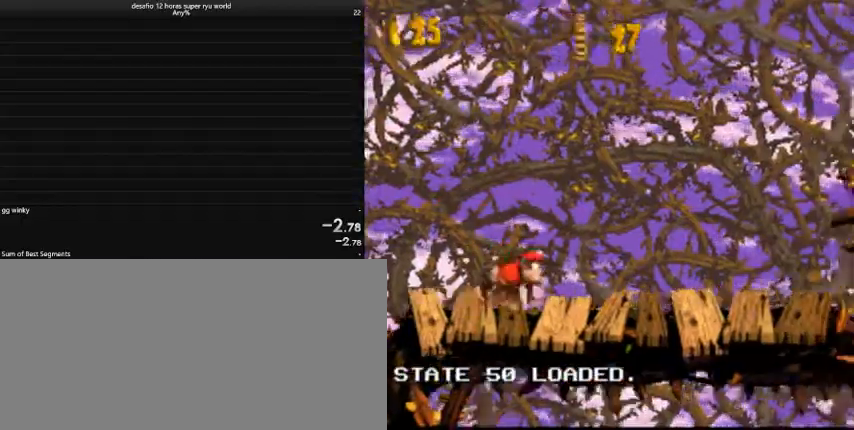
{"keys": ["caps_lock", "right"], "events": []}
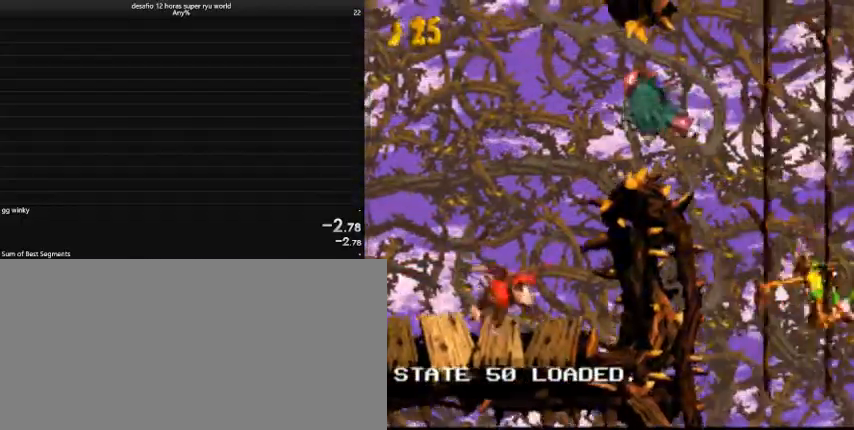
{"keys": ["caps_lock", "right"], "events": []}
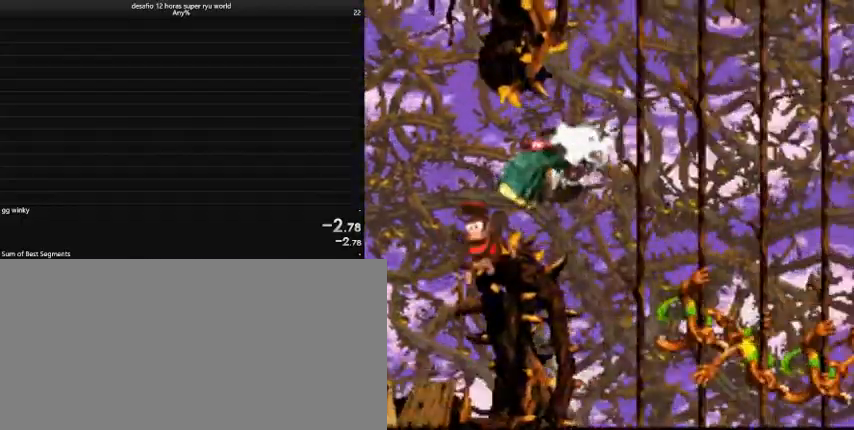
{"keys": ["caps_lock", "right"], "events": []}
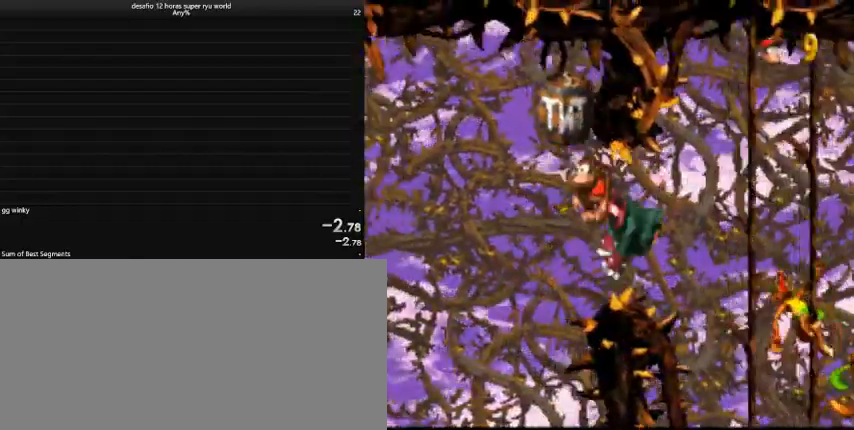
{"keys": ["caps_lock", "right"], "events": [[400, "comma", "down"], [467, "comma", "up"]]}
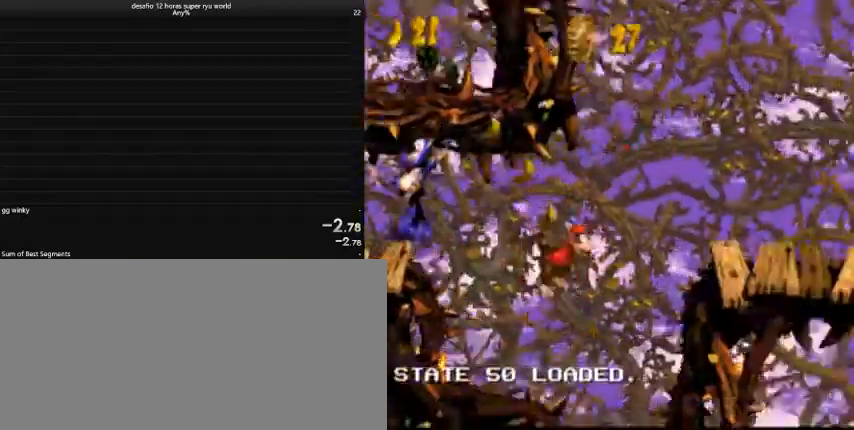
{"keys": ["caps_lock", "right"], "events": []}
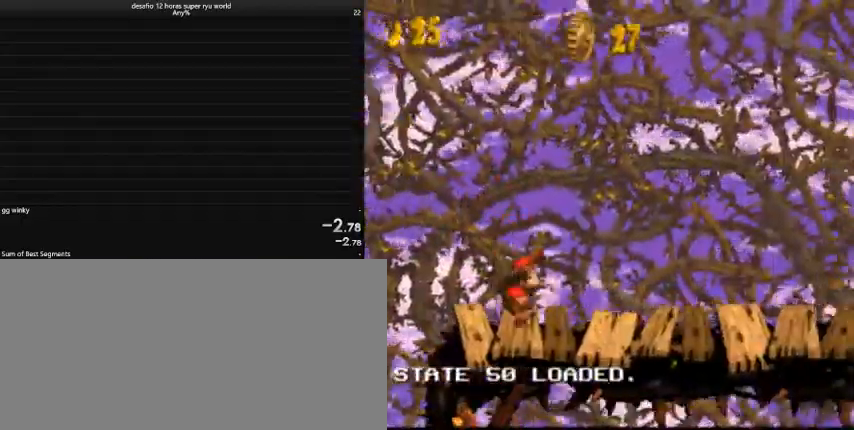
{"keys": ["caps_lock", "right"], "events": [[100, "caps_lock", "up"], [167, "caps_lock", "down"]]}
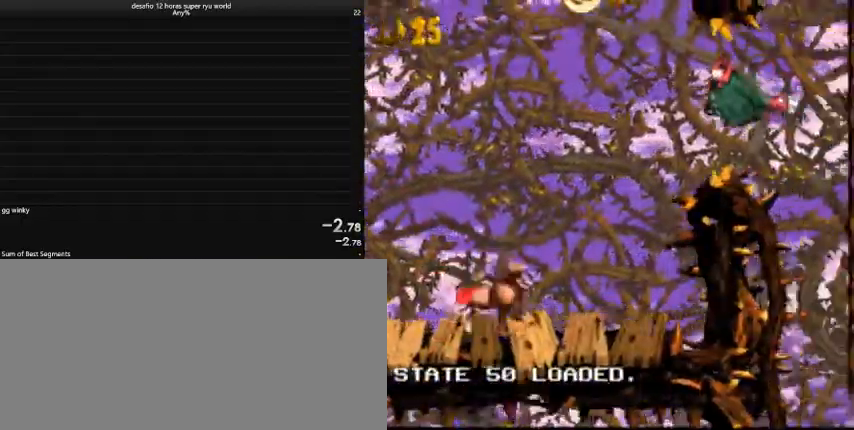
{"keys": ["caps_lock", "right"], "events": []}
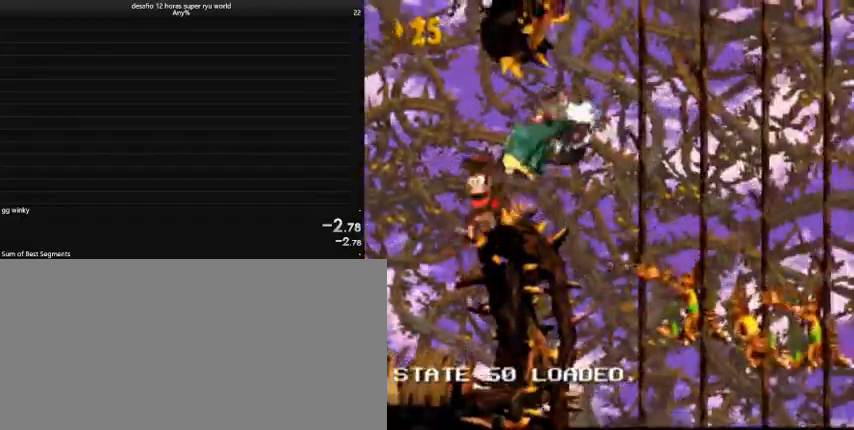
{"keys": ["caps_lock", "right"], "events": []}
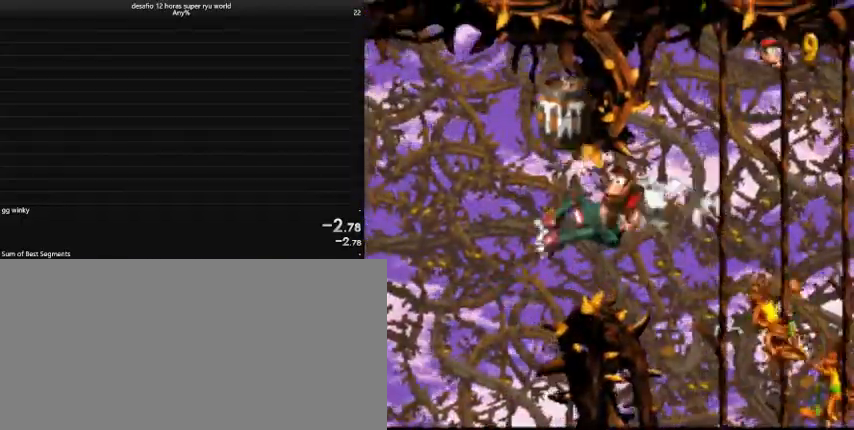
{"keys": ["caps_lock", "right"], "events": []}
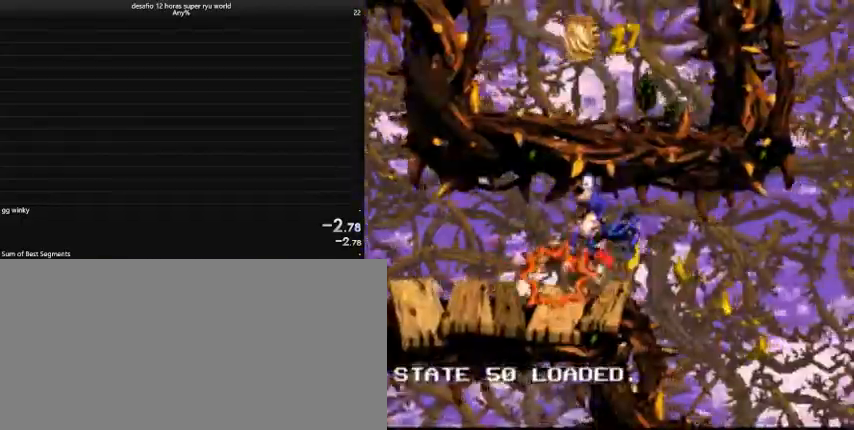
{"keys": ["caps_lock", "right"], "events": [[233, "comma", "down"], [367, "comma", "up"]]}
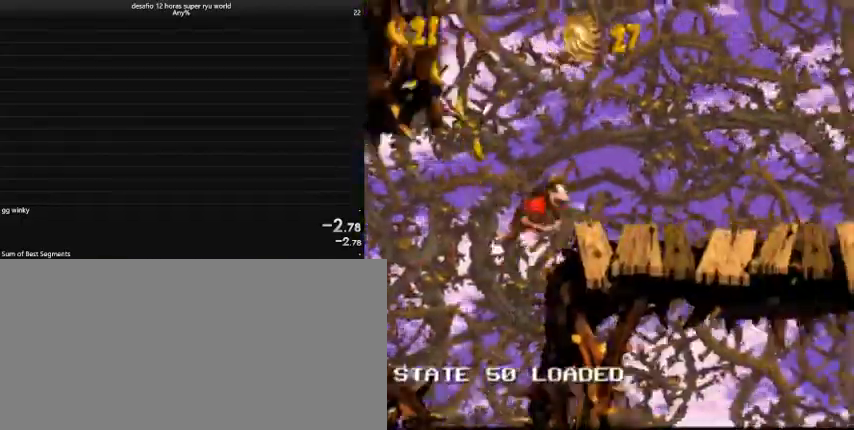
{"keys": ["caps_lock", "right"], "events": [[200, "caps_lock", "up"], [267, "caps_lock", "down"]]}
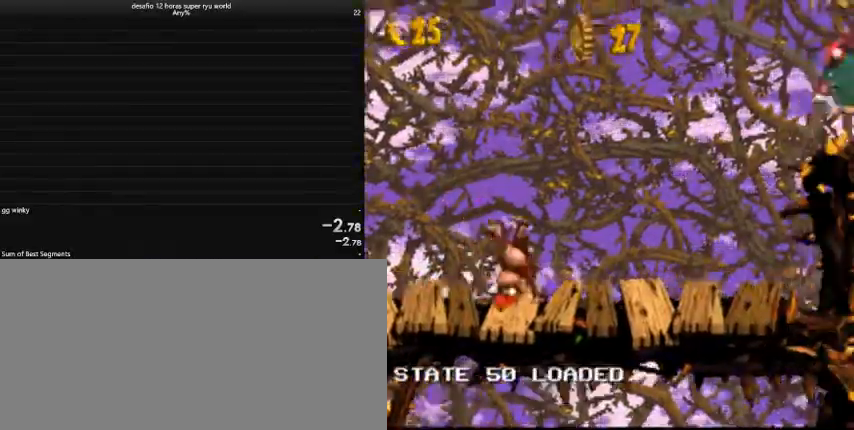
{"keys": ["caps_lock", "right"], "events": [[267, "comma", "down"], [333, "comma", "up"]]}
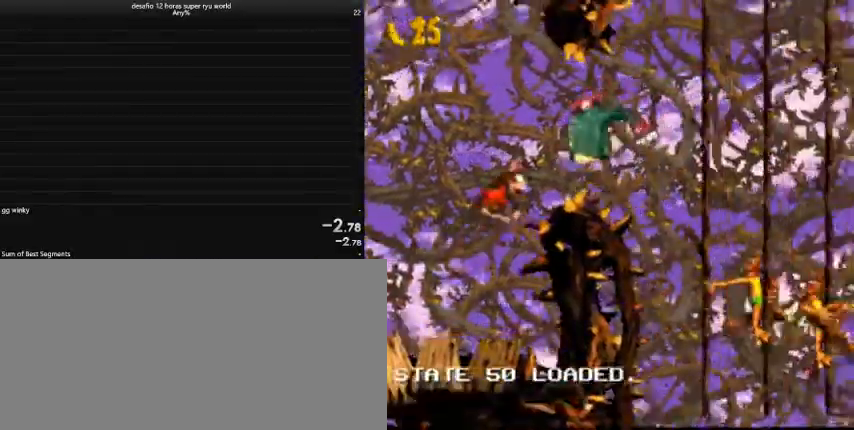
{"keys": ["caps_lock", "right"], "events": []}
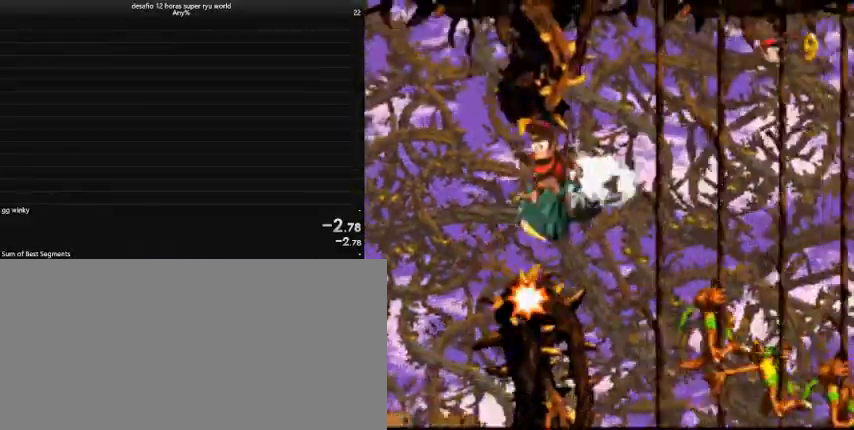
{"keys": ["caps_lock", "right"], "events": []}
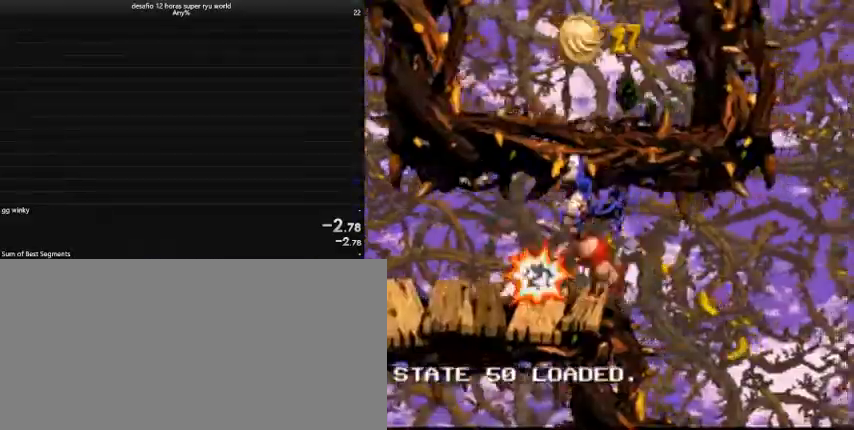
{"keys": ["caps_lock", "right"], "events": [[267, "comma", "down"], [367, "comma", "up"]]}
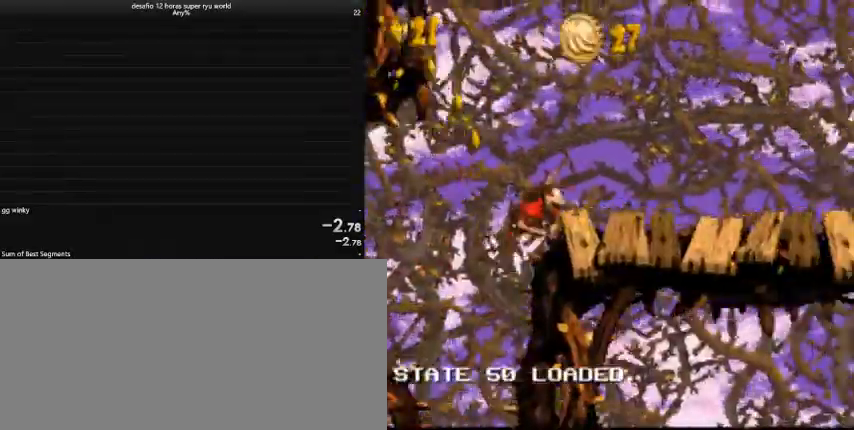
{"keys": ["caps_lock", "right"], "events": []}
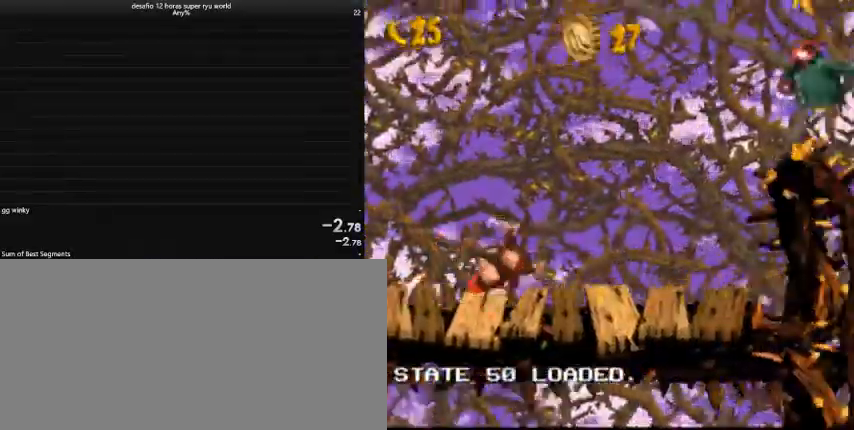
{"keys": ["caps_lock", "right"], "events": [[300, "comma", "down"], [400, "comma", "up"]]}